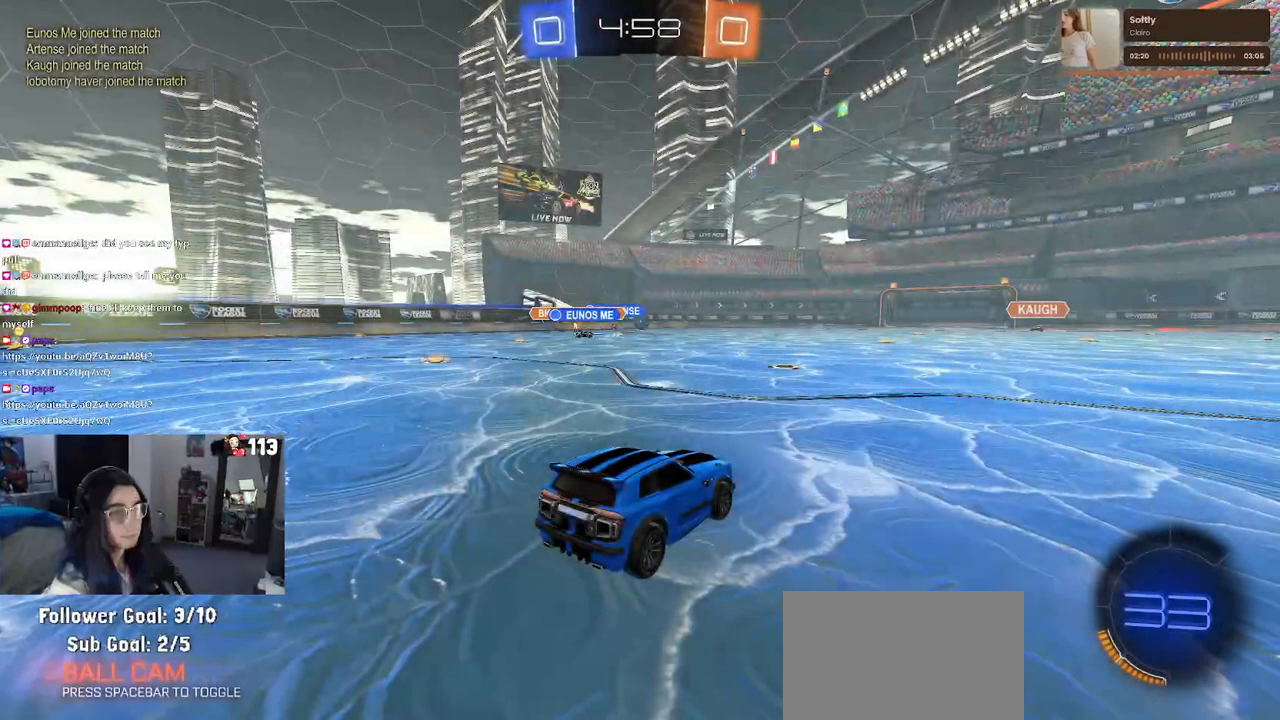
Gameplay with a controller (PlayStation layout); each line is a JSON object with the inputs held at the frame after it. "events" lists button and stick changes between this image and that frame as [ms after this image, input, new state], when the widget could be followed in between. Not read: R2.
{"buttons": ["L2"], "left_stick": "center", "right_stick": "center", "events": [[250, "L2", "down"]]}
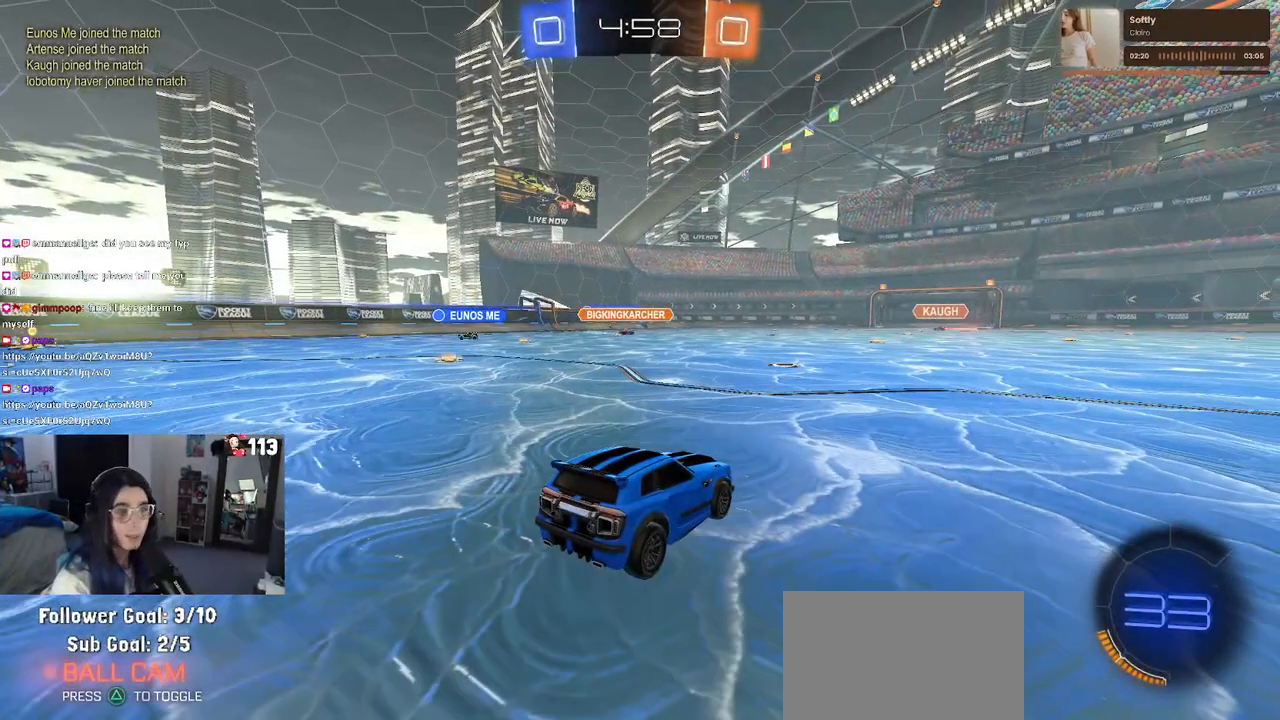
{"buttons": ["L2"], "left_stick": "right", "right_stick": "center", "events": [[383, "left_stick", "right"]]}
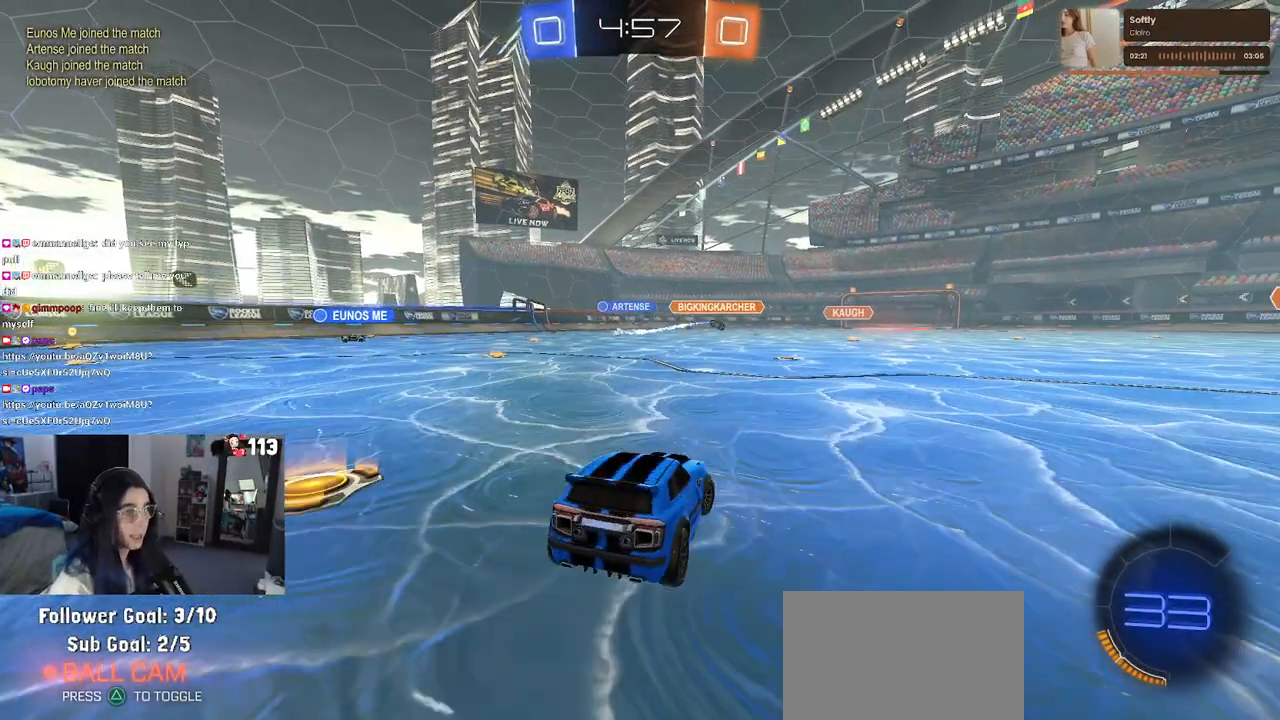
{"buttons": [], "left_stick": "left", "right_stick": "center", "events": [[50, "L2", "up"], [117, "left_stick", "center"], [317, "left_stick", "left"]]}
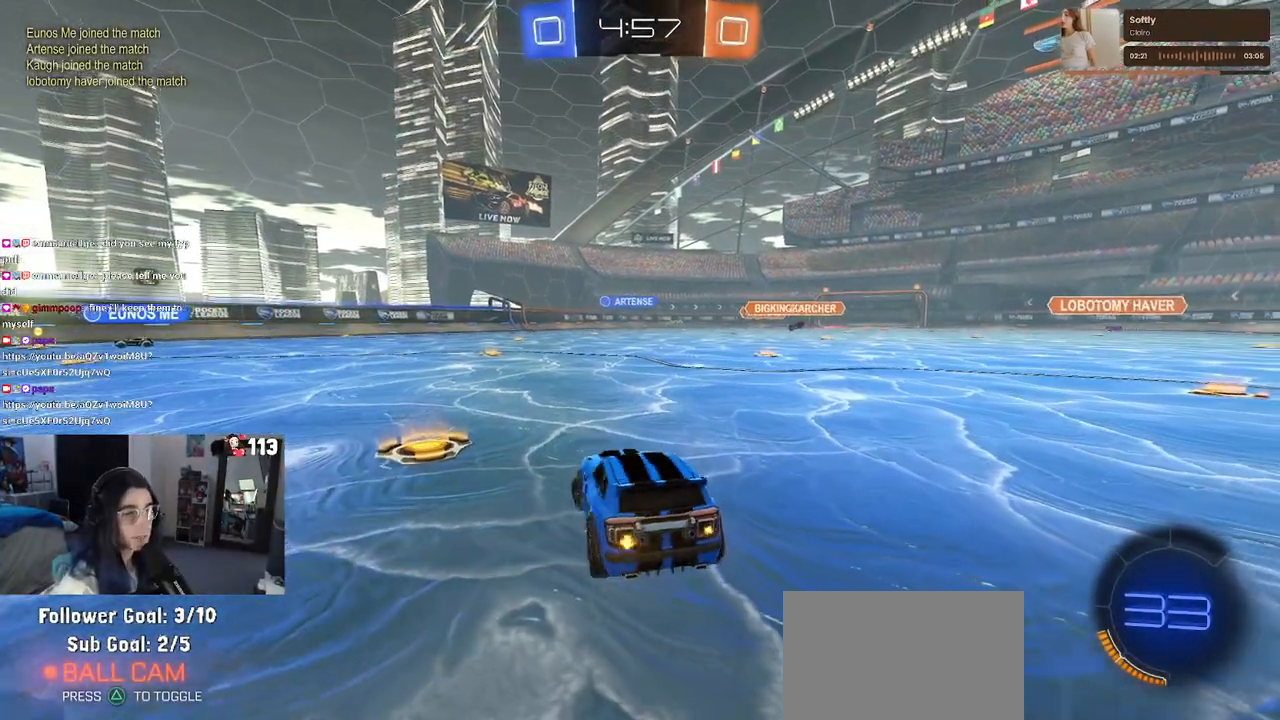
{"buttons": [], "left_stick": "down-right", "right_stick": "center", "events": [[350, "left_stick", "down-right"]]}
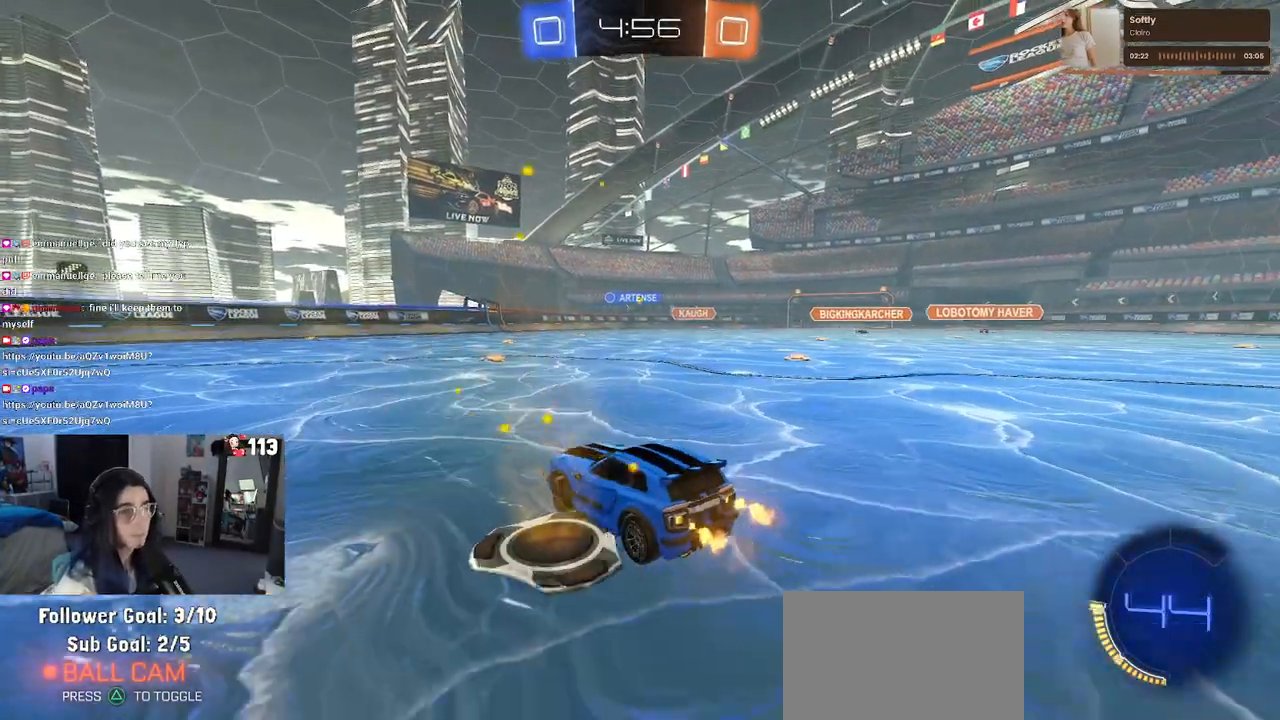
{"buttons": [], "left_stick": "center", "right_stick": "center", "events": [[350, "left_stick", "center"]]}
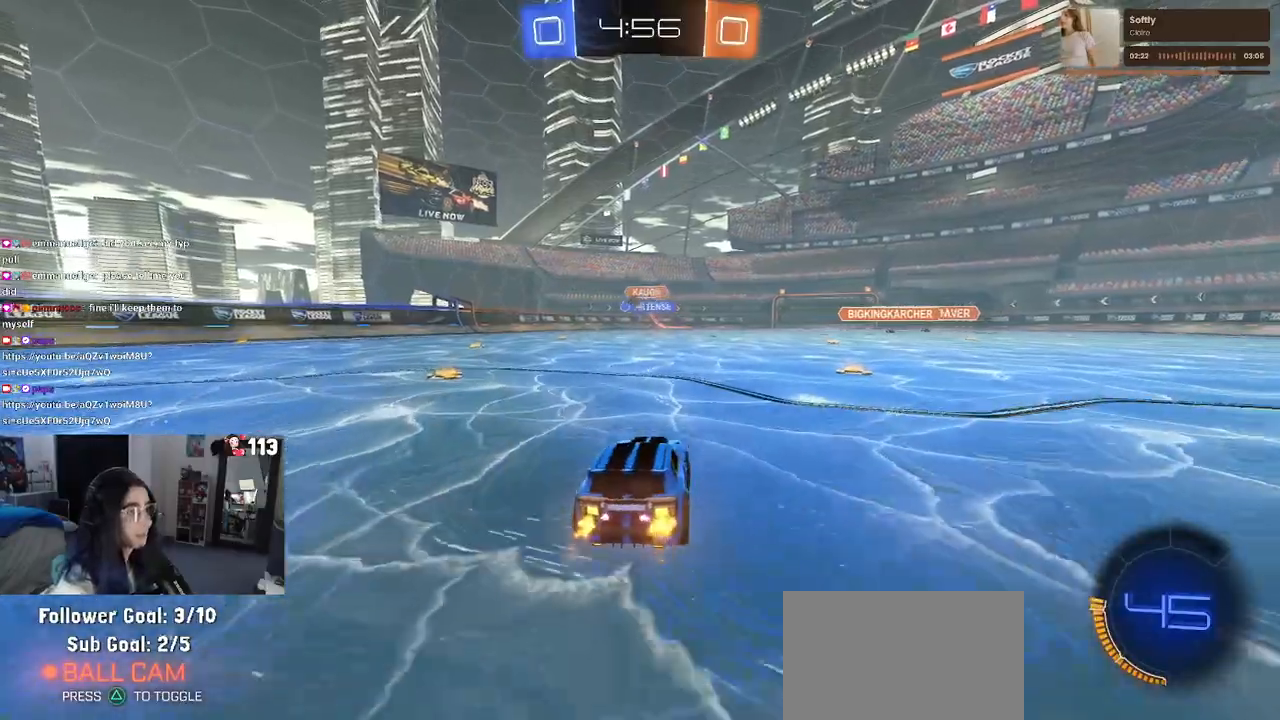
{"buttons": [], "left_stick": "left", "right_stick": "center", "events": [[133, "left_stick", "right"], [200, "left_stick", "center"], [267, "left_stick", "left"]]}
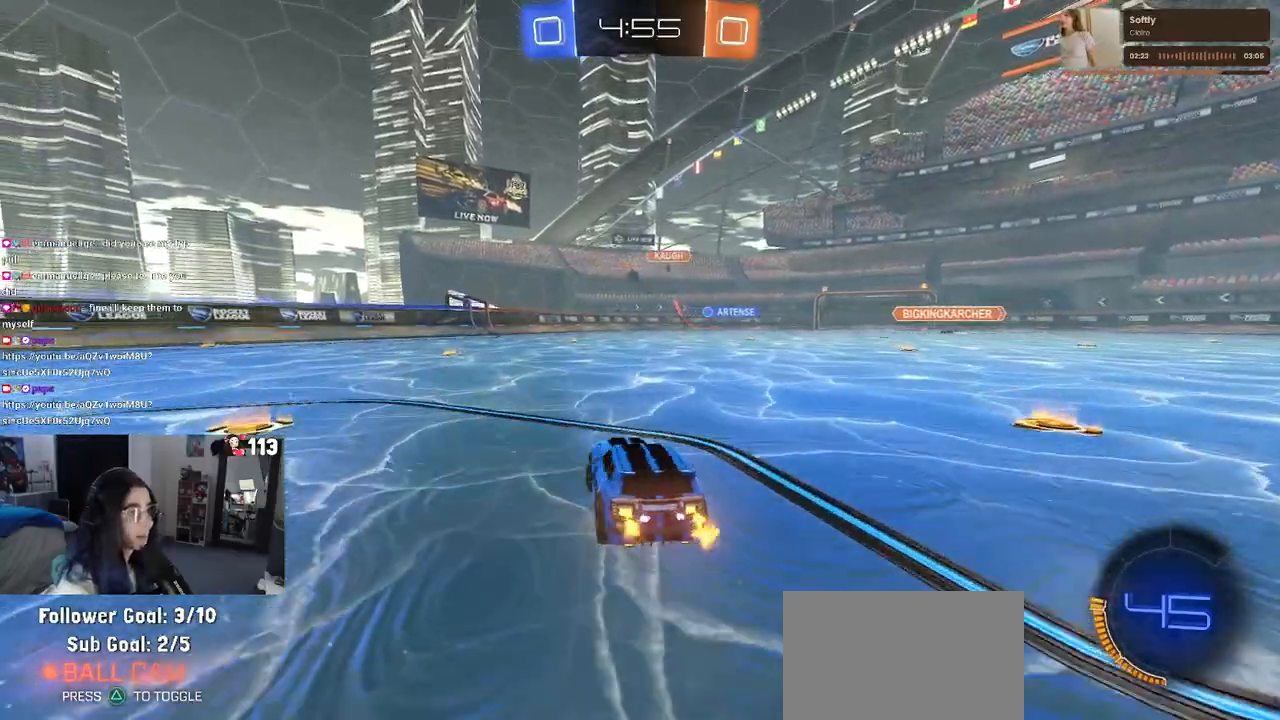
{"buttons": [], "left_stick": "center", "right_stick": "center", "events": [[117, "left_stick", "center"], [233, "R1", "down"], [483, "R1", "up"]]}
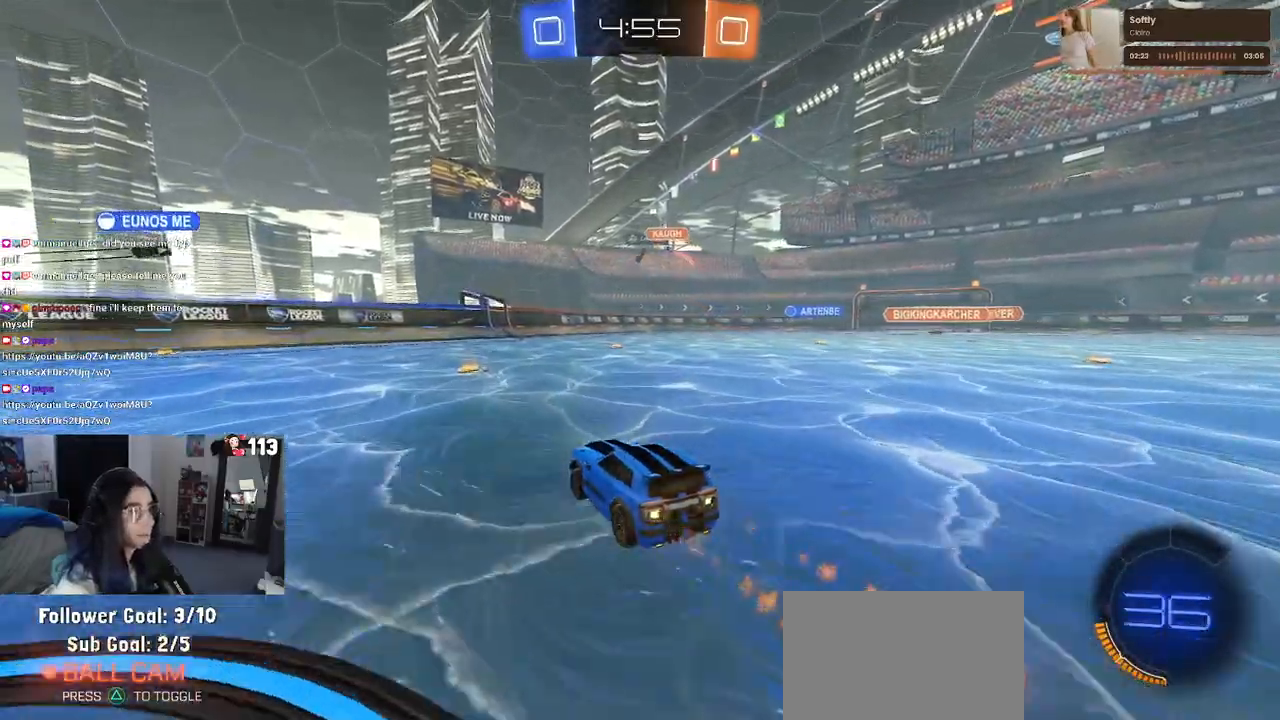
{"buttons": [], "left_stick": "left", "right_stick": "center", "events": [[33, "left_stick", "right"], [183, "left_stick", "center"], [283, "left_stick", "left"]]}
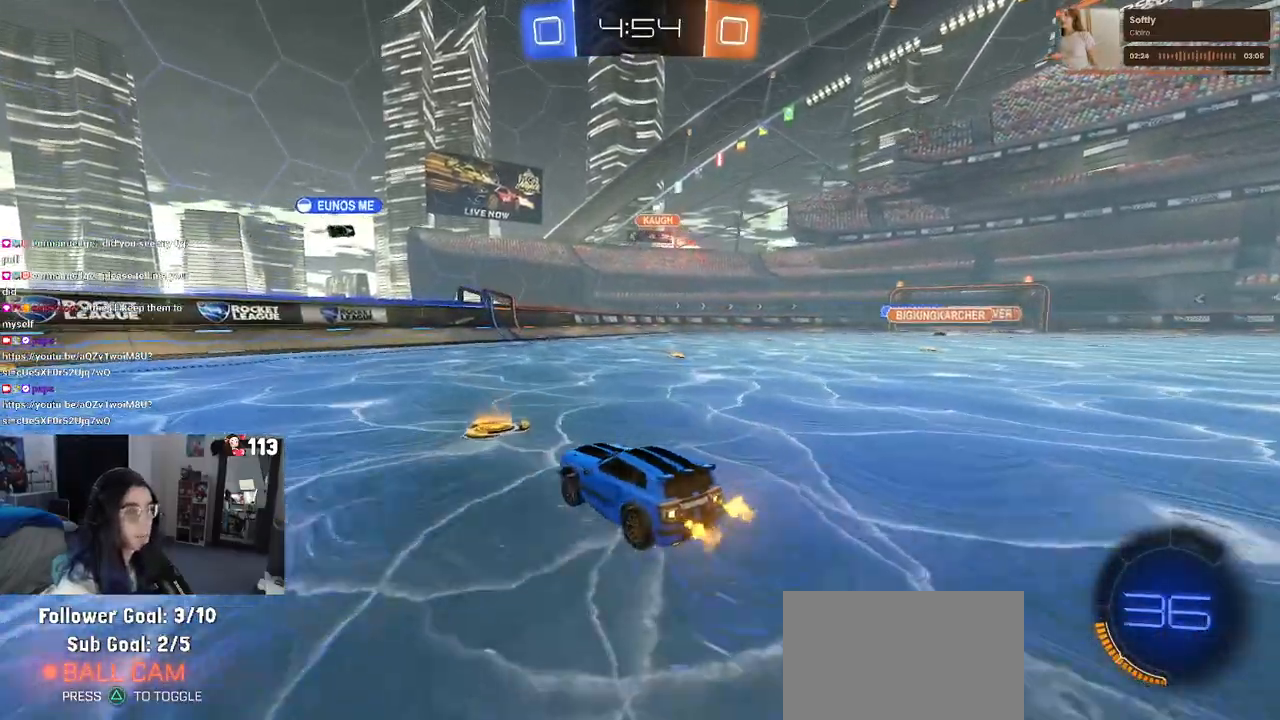
{"buttons": [], "left_stick": "left", "right_stick": "center", "events": []}
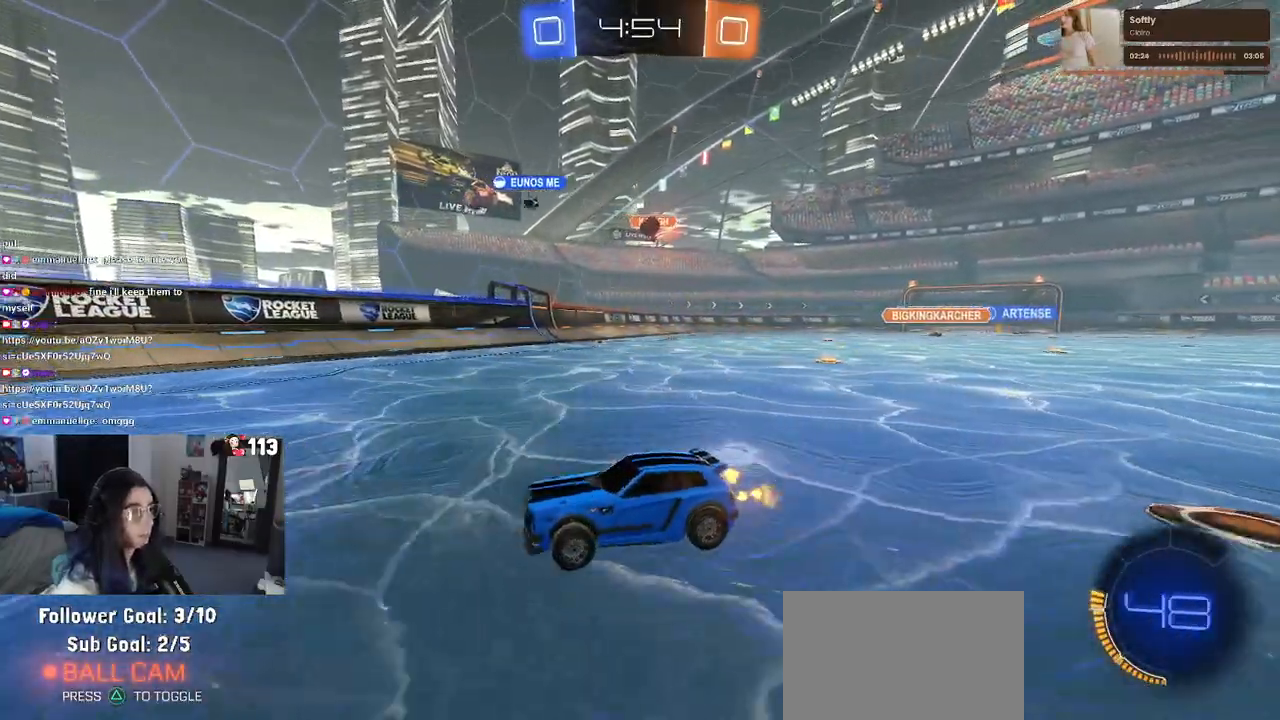
{"buttons": [], "left_stick": "right", "right_stick": "center", "events": [[200, "left_stick", "center"], [267, "left_stick", "right"]]}
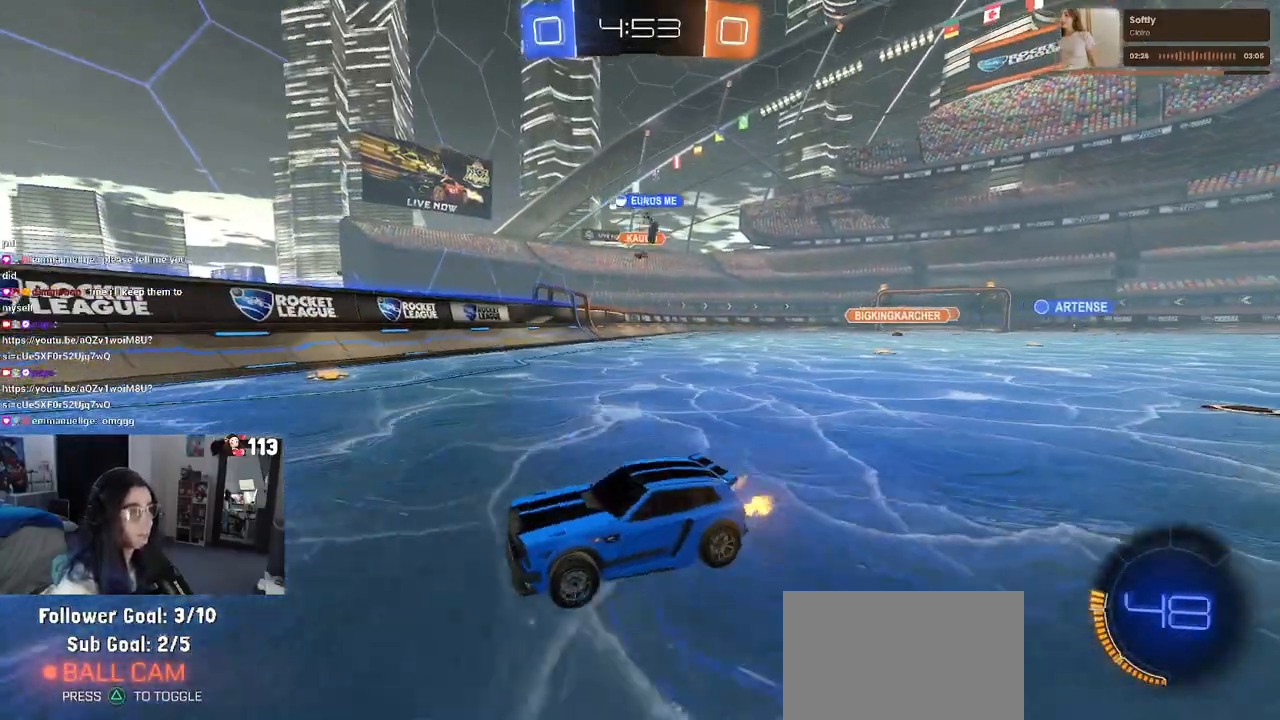
{"buttons": [], "left_stick": "center", "right_stick": "center", "events": [[83, "left_stick", "center"], [133, "left_stick", "left"], [383, "left_stick", "center"]]}
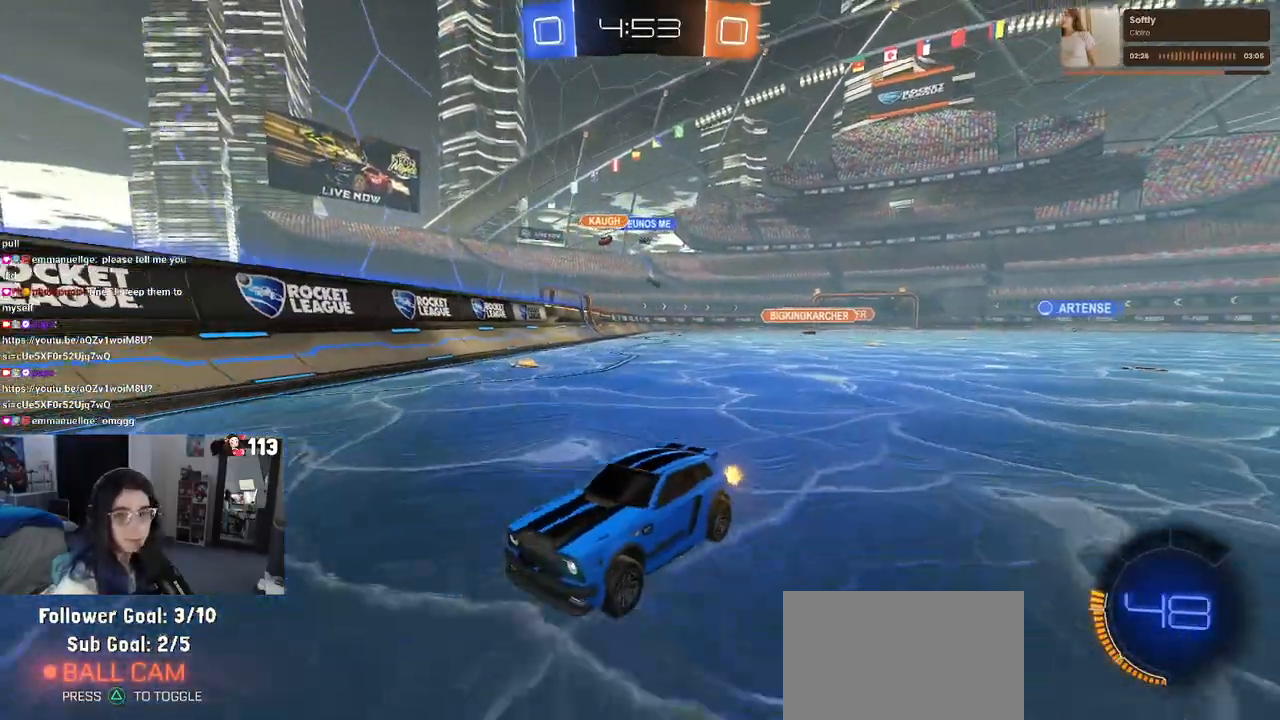
{"buttons": [], "left_stick": "left", "right_stick": "center", "events": [[83, "left_stick", "left"], [133, "SQUARE", "down"], [267, "SQUARE", "up"]]}
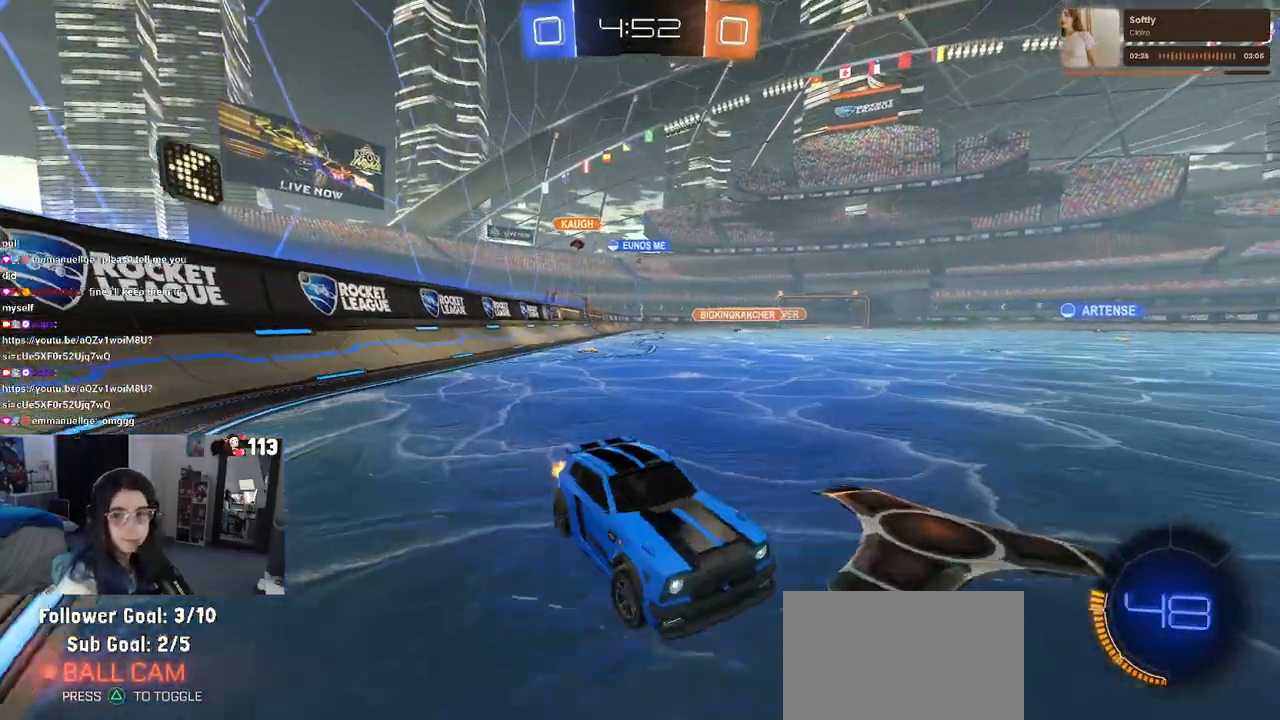
{"buttons": [], "left_stick": "left", "right_stick": "center", "events": []}
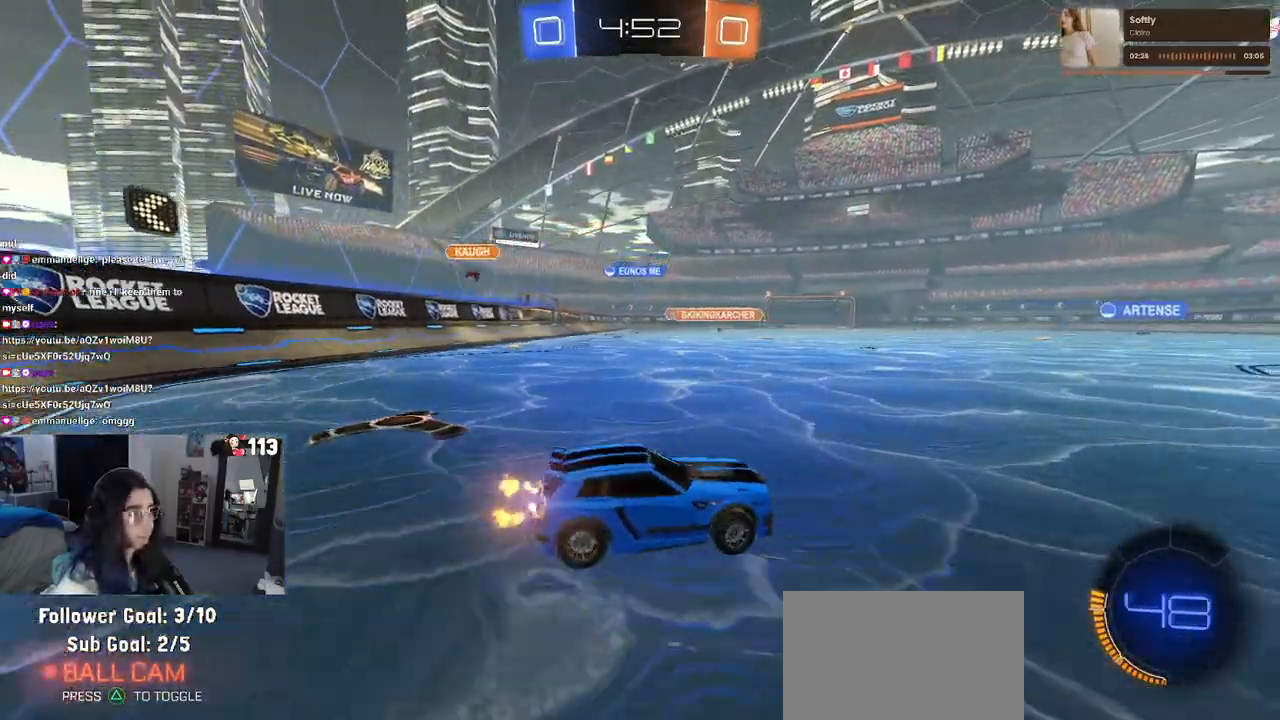
{"buttons": [], "left_stick": "left", "right_stick": "center", "events": []}
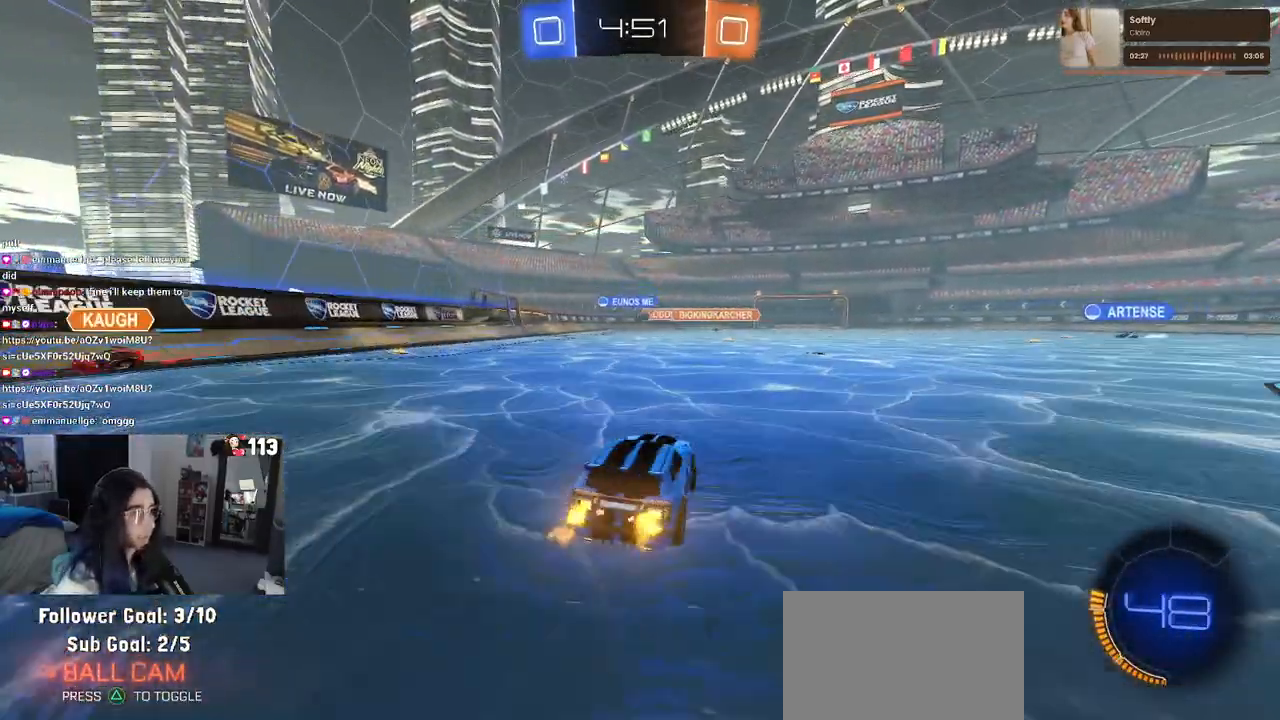
{"buttons": ["R1"], "left_stick": "down", "right_stick": "center", "events": [[100, "left_stick", "up"], [133, "R1", "down"], [150, "CROSS", "down"], [200, "CROSS", "up"], [300, "left_stick", "center"], [400, "left_stick", "down"]]}
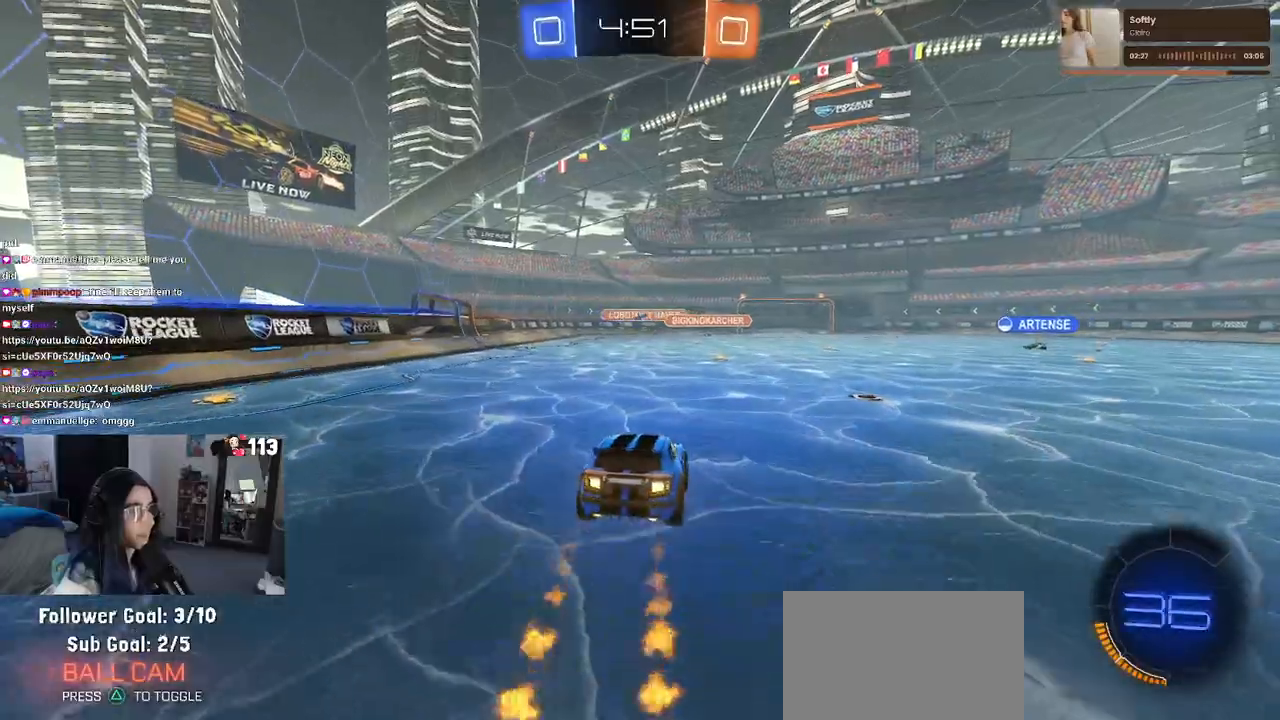
{"buttons": [], "left_stick": "up", "right_stick": "center", "events": [[17, "R1", "up"], [150, "left_stick", "center"], [267, "left_stick", "left"], [383, "left_stick", "up"]]}
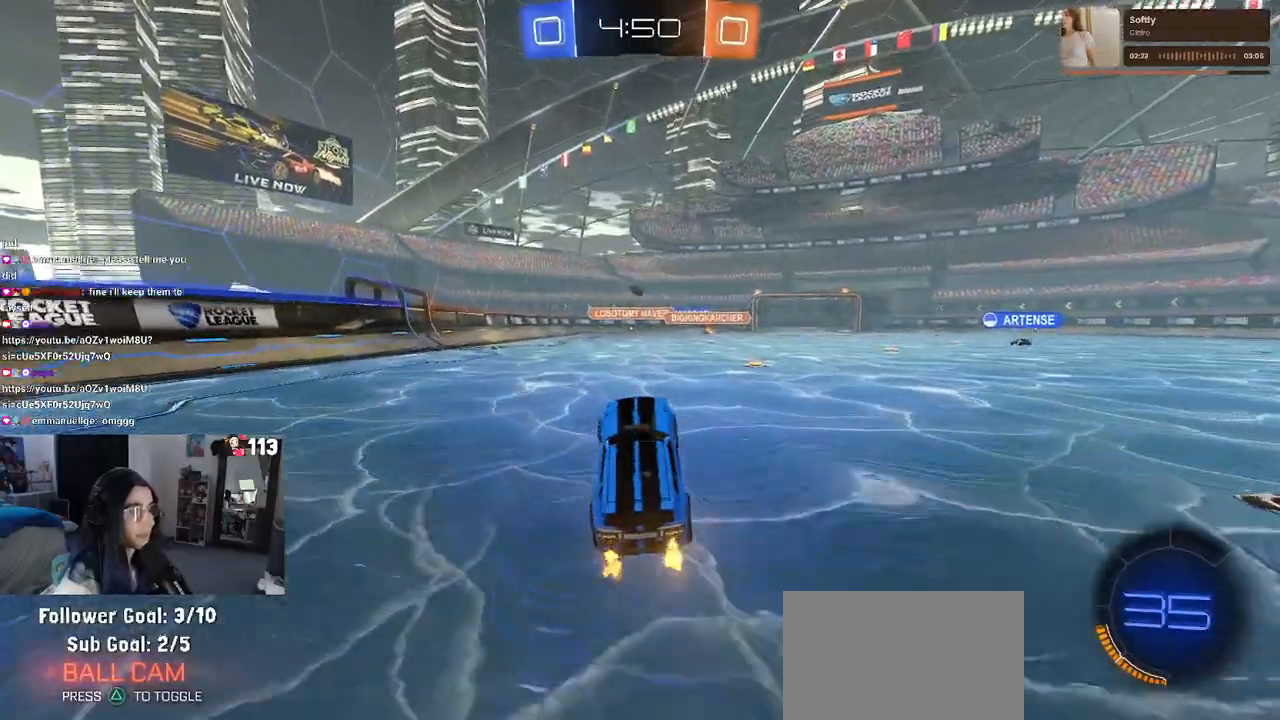
{"buttons": [], "left_stick": "left", "right_stick": "center", "events": [[33, "R1", "down"], [50, "CROSS", "down"], [150, "CROSS", "up"], [200, "left_stick", "left"], [233, "R1", "up"]]}
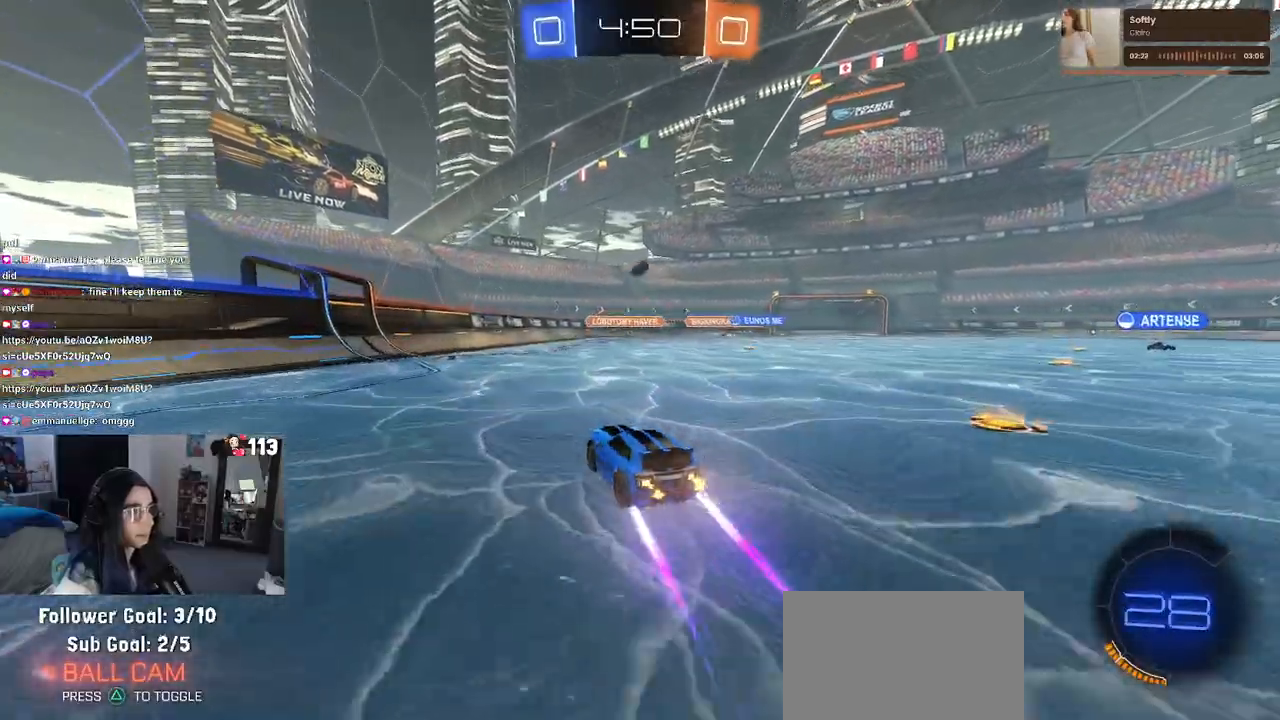
{"buttons": ["L2"], "left_stick": "right", "right_stick": "center", "events": [[83, "left_stick", "center"], [250, "left_stick", "right"], [317, "L2", "down"]]}
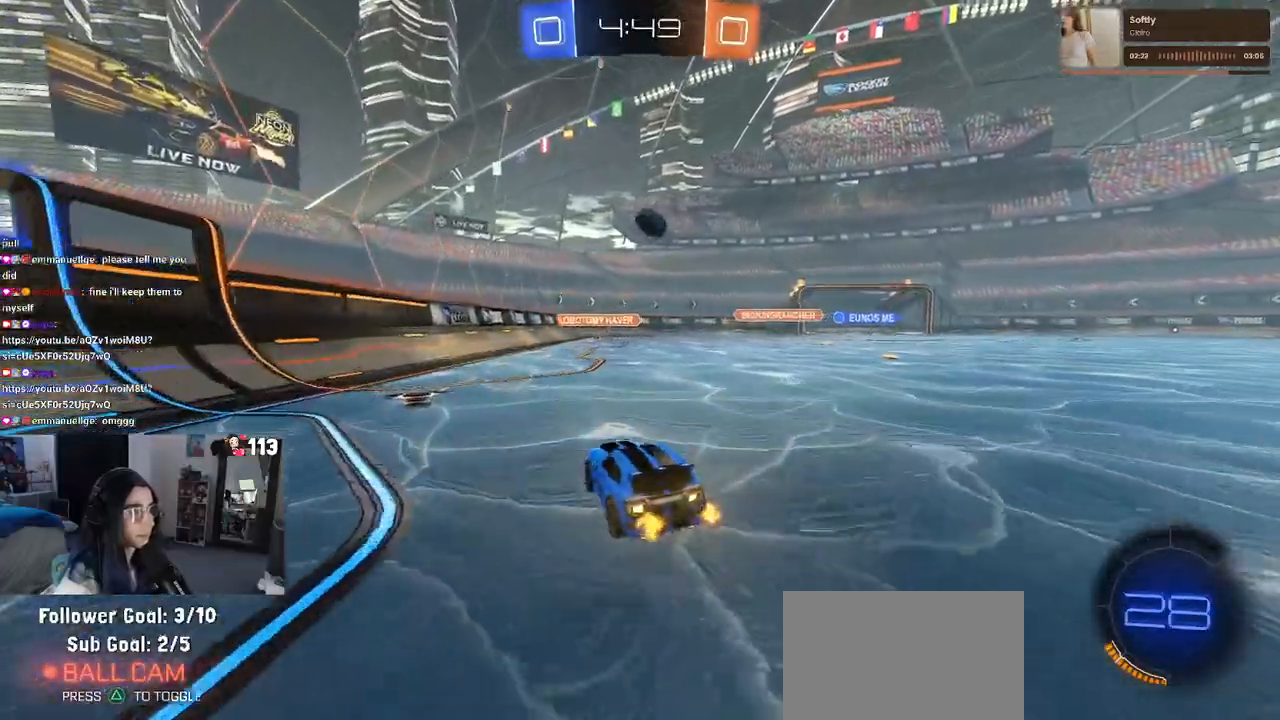
{"buttons": ["CROSS", "R1"], "left_stick": "right", "right_stick": "center", "events": [[17, "left_stick", "center"], [33, "L2", "up"], [67, "left_stick", "down-right"], [83, "CROSS", "down"], [333, "left_stick", "center"], [350, "CROSS", "up"], [383, "R1", "down"], [400, "CROSS", "down"], [400, "left_stick", "right"]]}
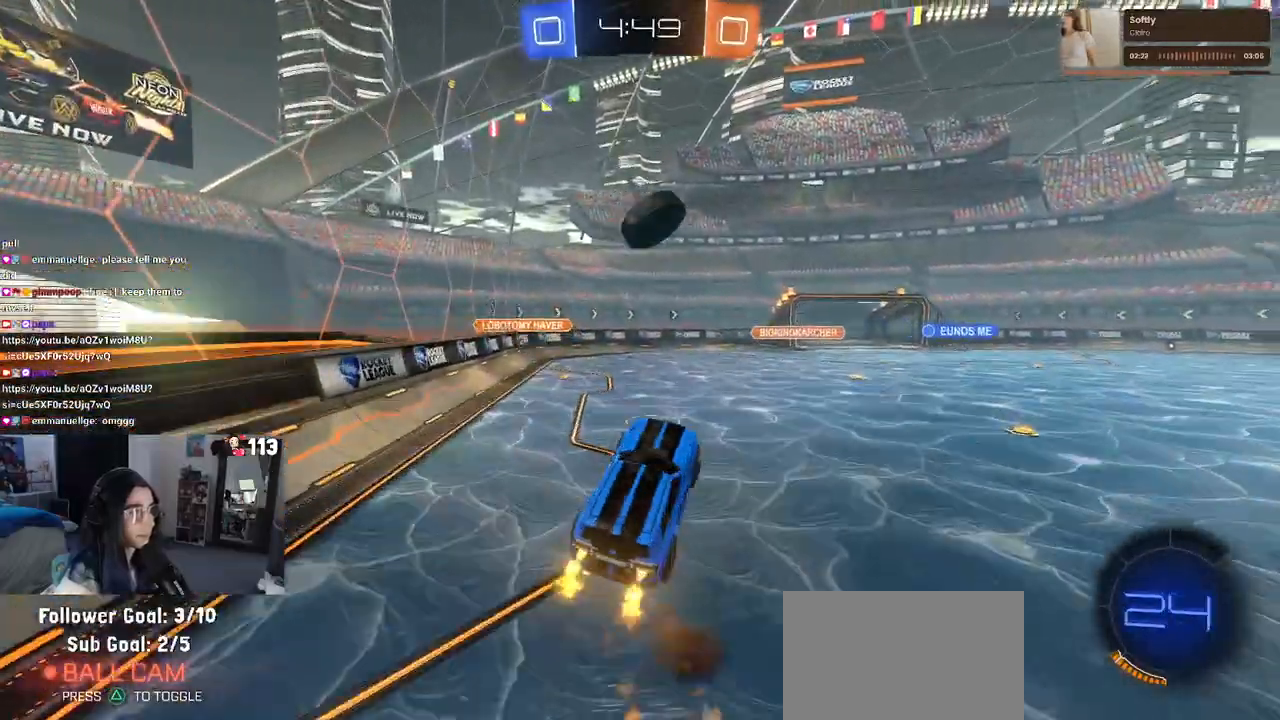
{"buttons": ["SQUARE", "R1"], "left_stick": "right", "right_stick": "center", "events": [[50, "left_stick", "up-right"], [150, "CROSS", "up"], [183, "SQUARE", "down"], [400, "left_stick", "right"]]}
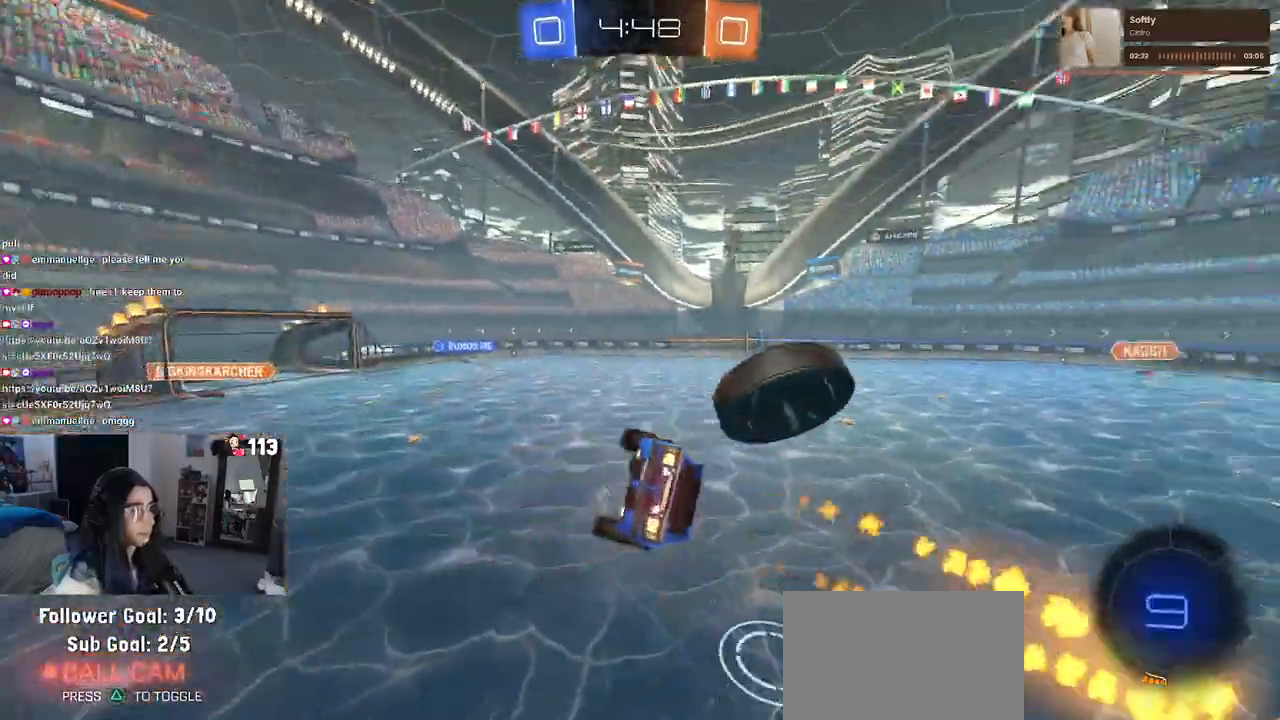
{"buttons": ["SQUARE"], "left_stick": "down-right", "right_stick": "center", "events": [[33, "left_stick", "down-right"], [100, "R1", "up"]]}
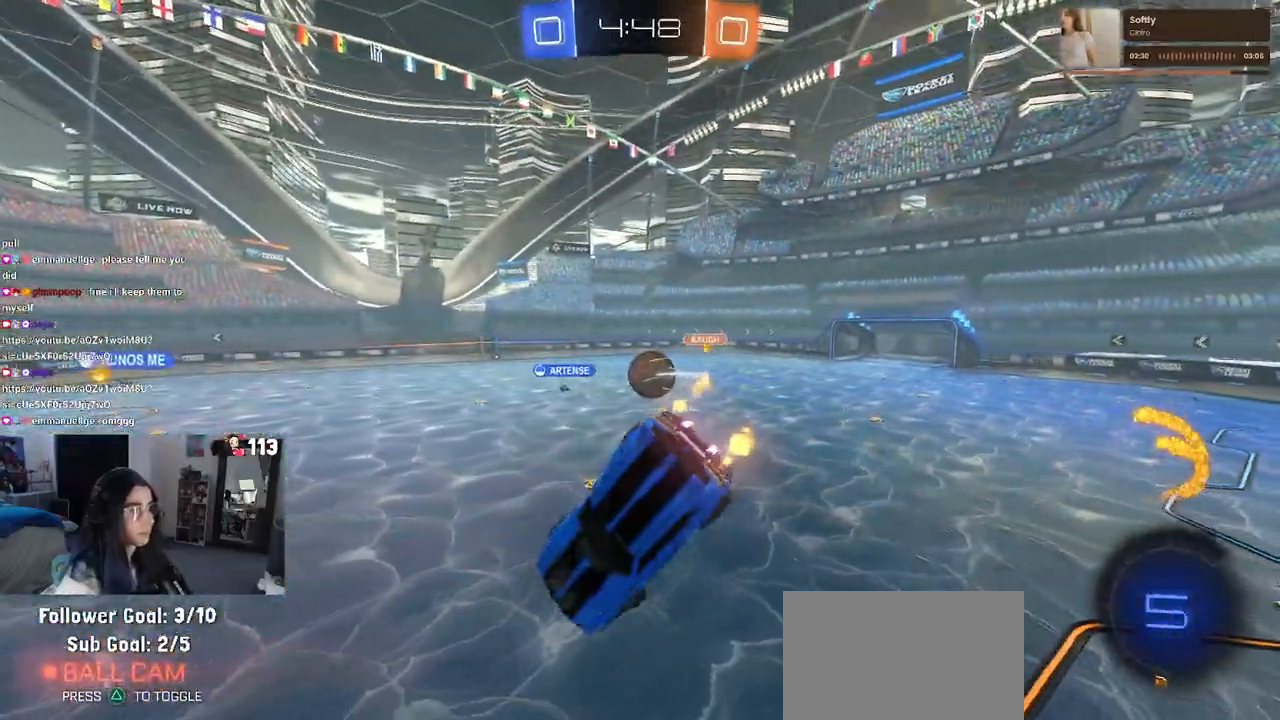
{"buttons": [], "left_stick": "center", "right_stick": "center", "events": [[50, "SQUARE", "up"], [100, "left_stick", "center"]]}
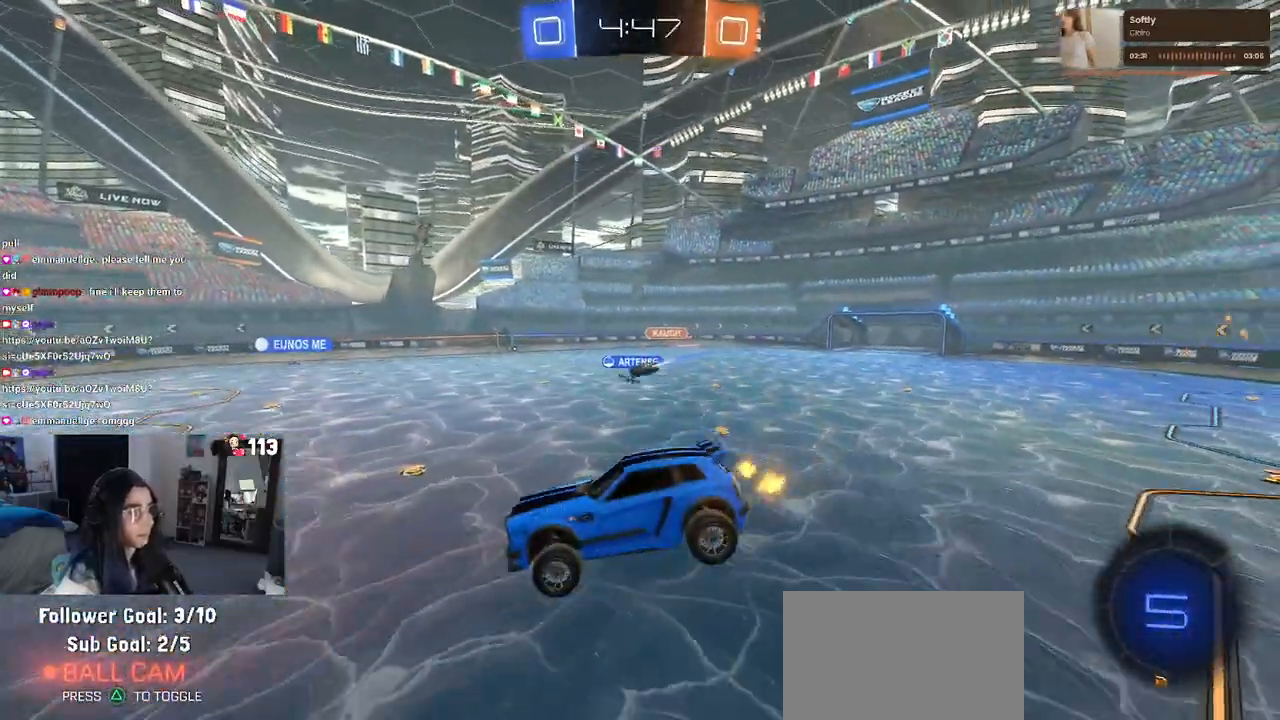
{"buttons": [], "left_stick": "right", "right_stick": "center", "events": [[117, "left_stick", "left"], [217, "left_stick", "center"], [433, "left_stick", "right"]]}
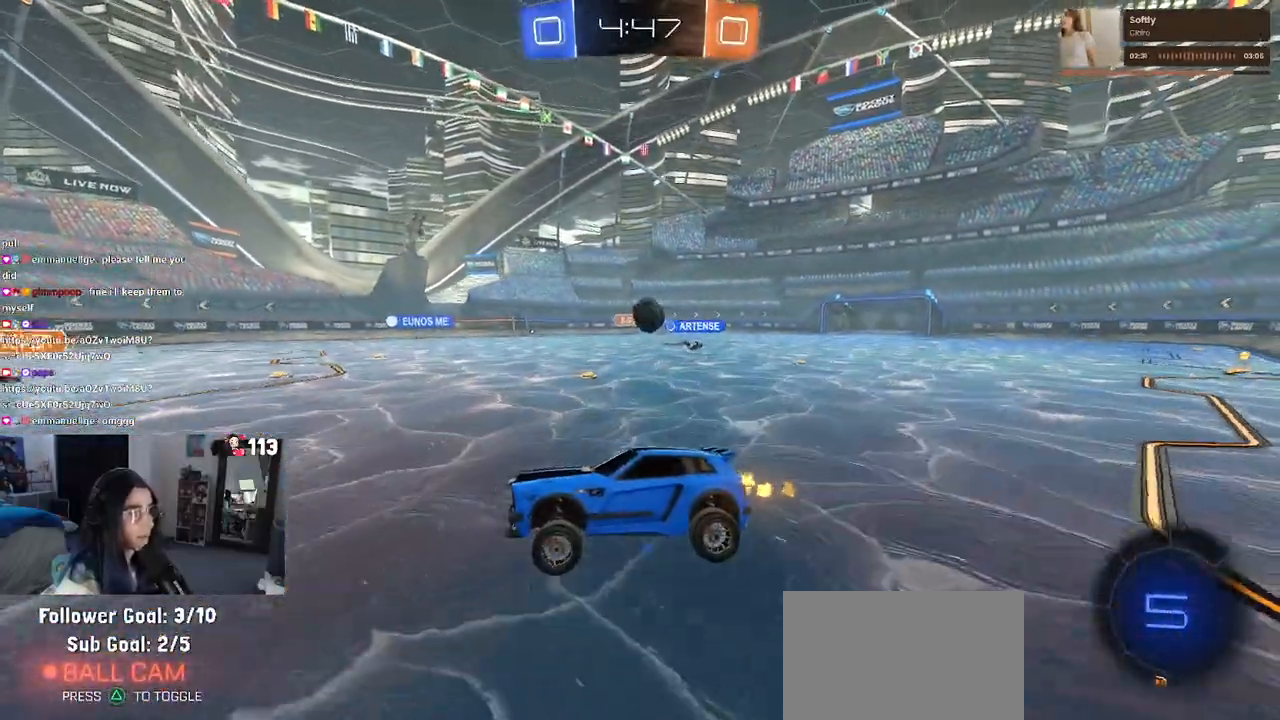
{"buttons": [], "left_stick": "right", "right_stick": "center", "events": [[33, "L2", "down"], [333, "L2", "up"]]}
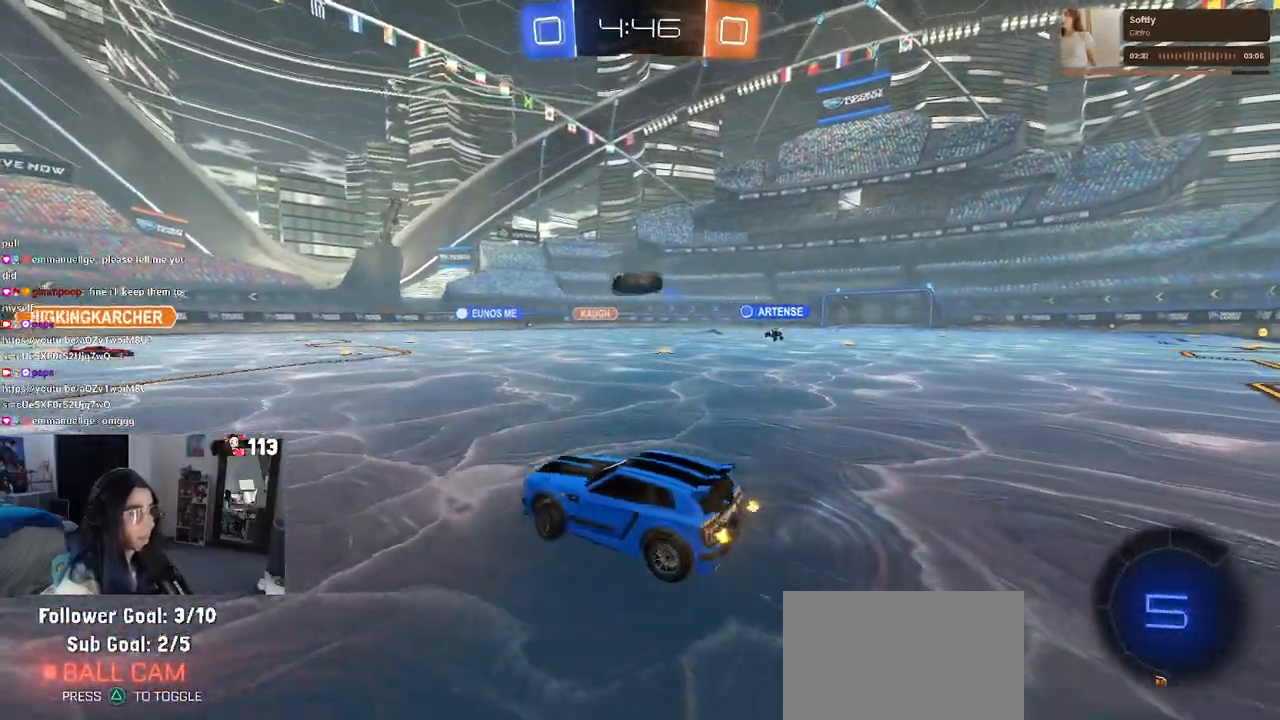
{"buttons": ["R1"], "left_stick": "center", "right_stick": "center", "events": [[167, "R1", "down"], [233, "left_stick", "center"], [300, "left_stick", "left"], [417, "left_stick", "center"]]}
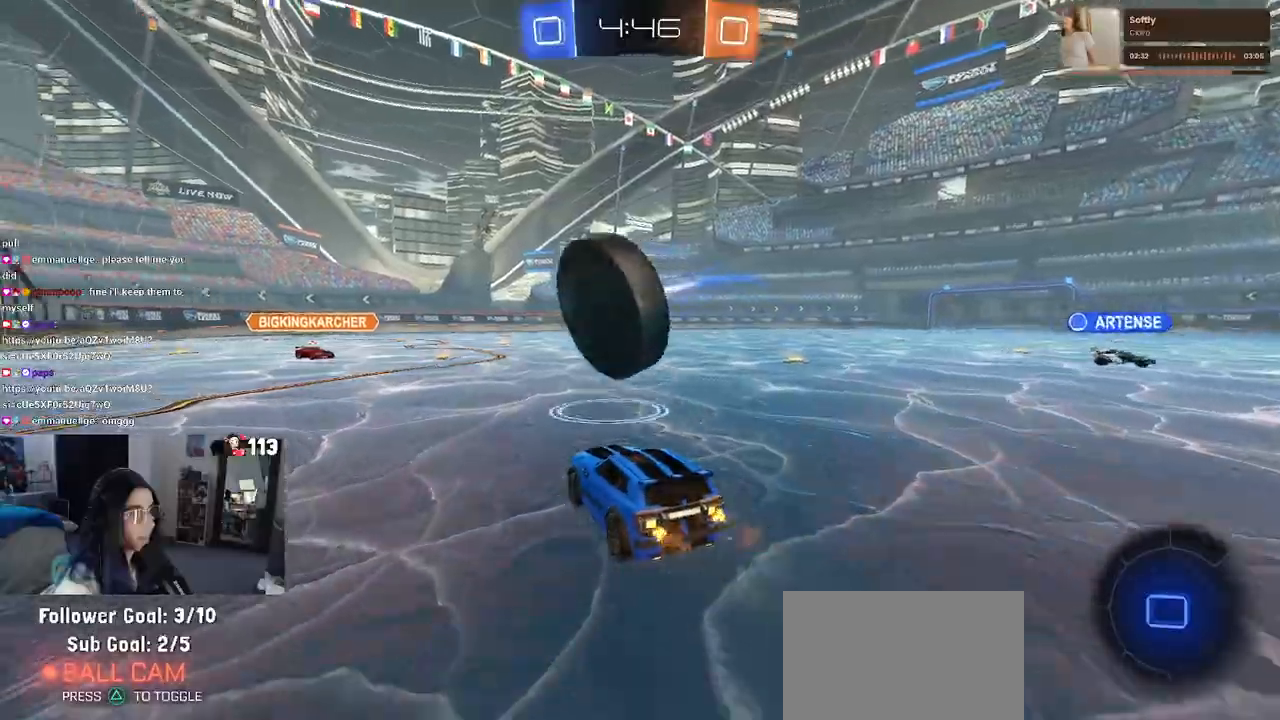
{"buttons": [], "left_stick": "center", "right_stick": "center", "events": [[33, "left_stick", "right"], [117, "CROSS", "down"], [200, "CROSS", "up"], [233, "R1", "up"], [350, "left_stick", "center"]]}
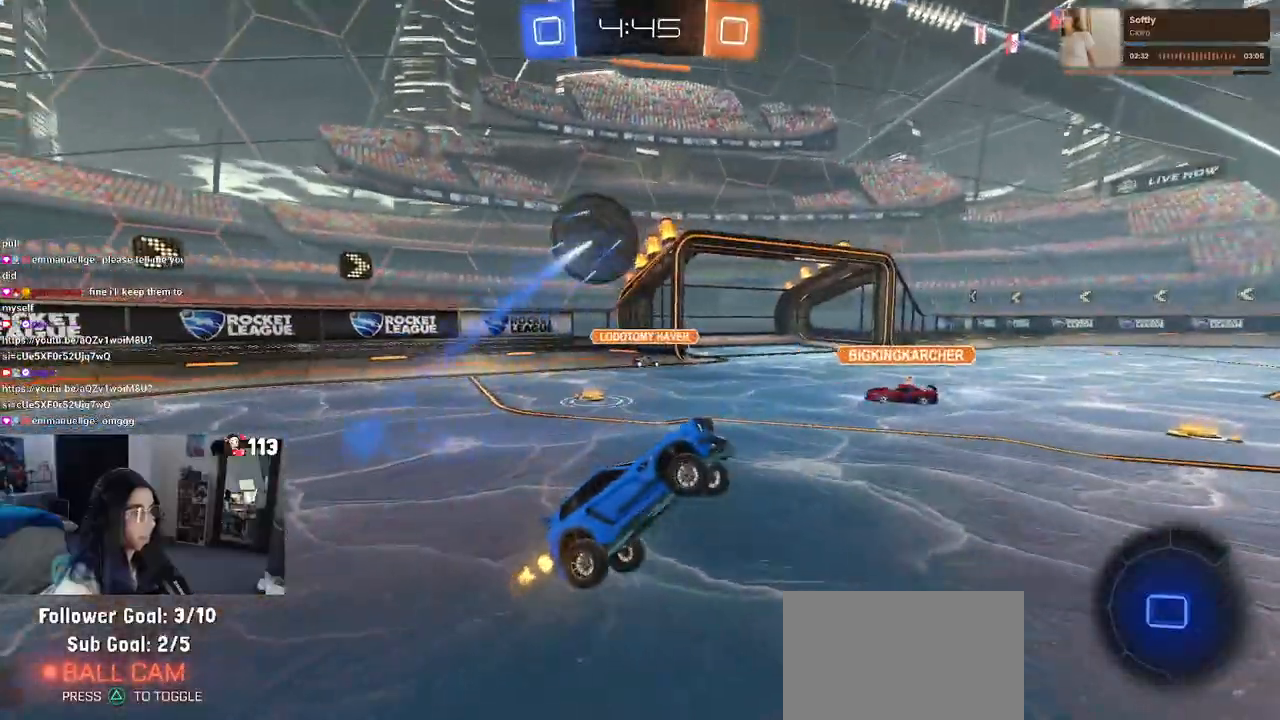
{"buttons": [], "left_stick": "right", "right_stick": "center", "events": [[17, "left_stick", "left"], [117, "left_stick", "center"], [183, "left_stick", "right"], [267, "left_stick", "center"], [367, "left_stick", "right"]]}
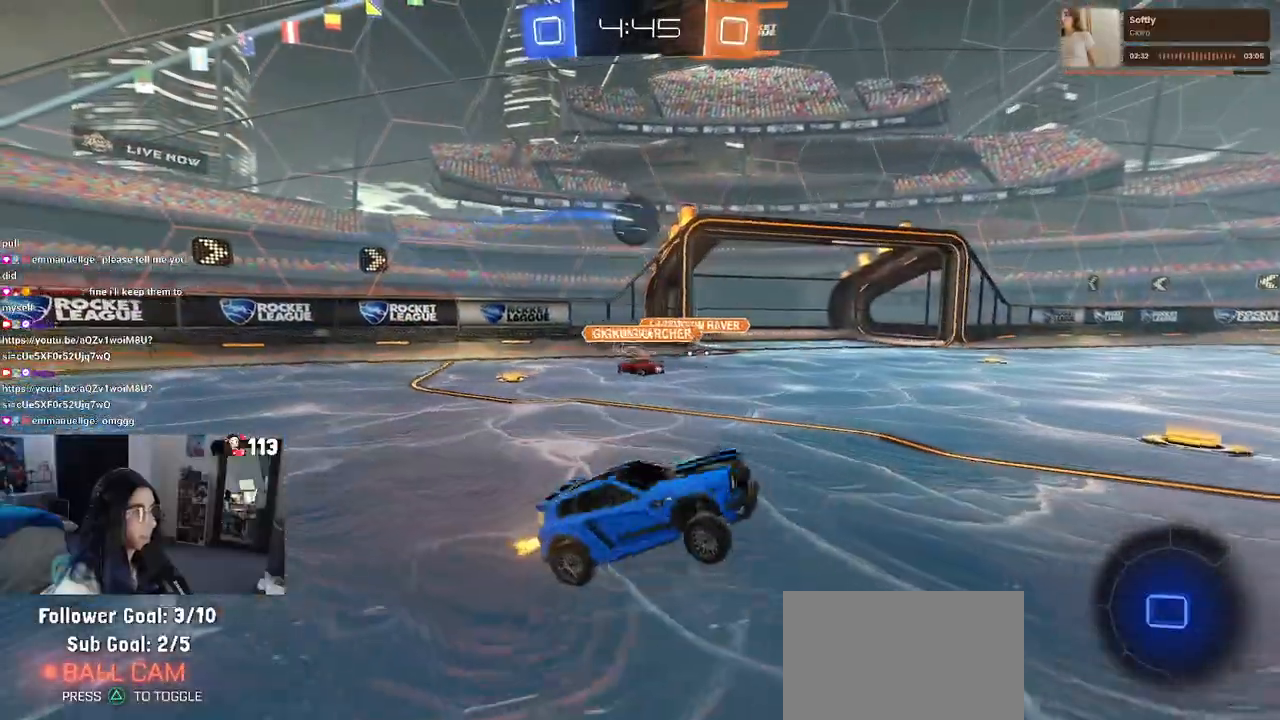
{"buttons": [], "left_stick": "center", "right_stick": "center", "events": [[67, "left_stick", "left"], [283, "left_stick", "center"]]}
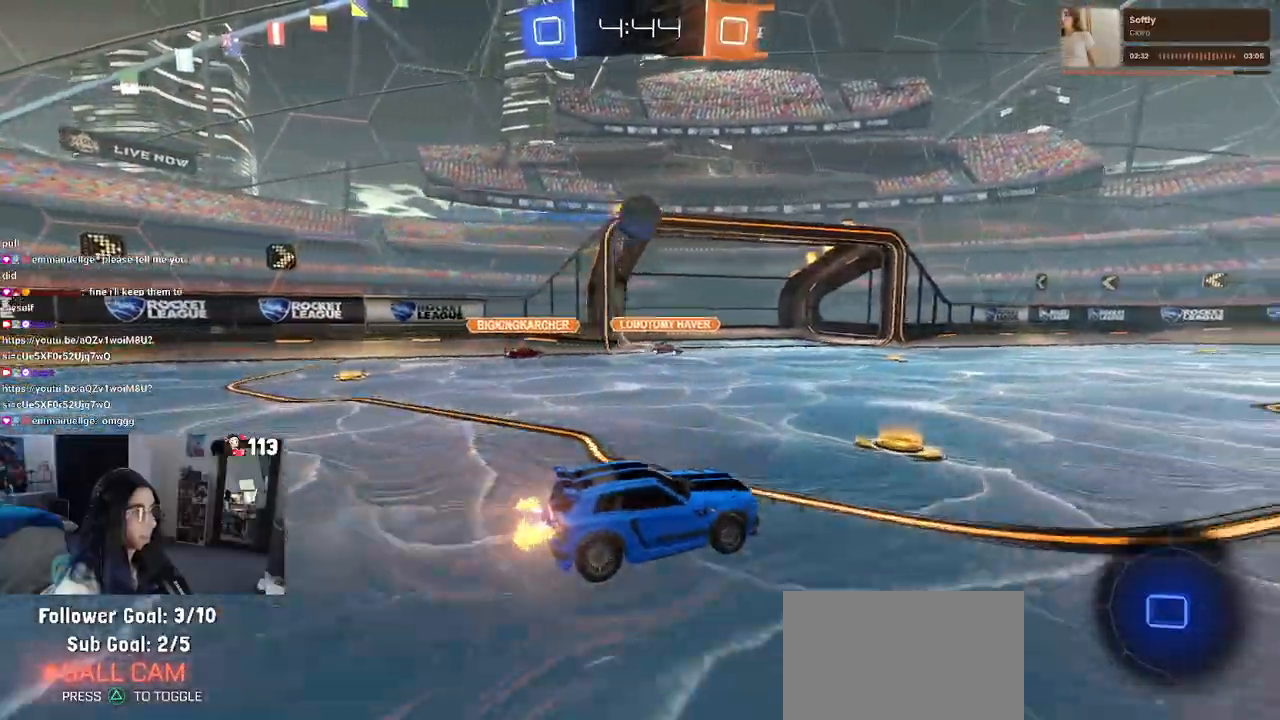
{"buttons": ["CROSS", "R1"], "left_stick": "down", "right_stick": "center", "events": [[17, "left_stick", "left"], [150, "left_stick", "center"], [217, "R1", "down"], [233, "left_stick", "left"], [367, "left_stick", "down"], [417, "CROSS", "down"]]}
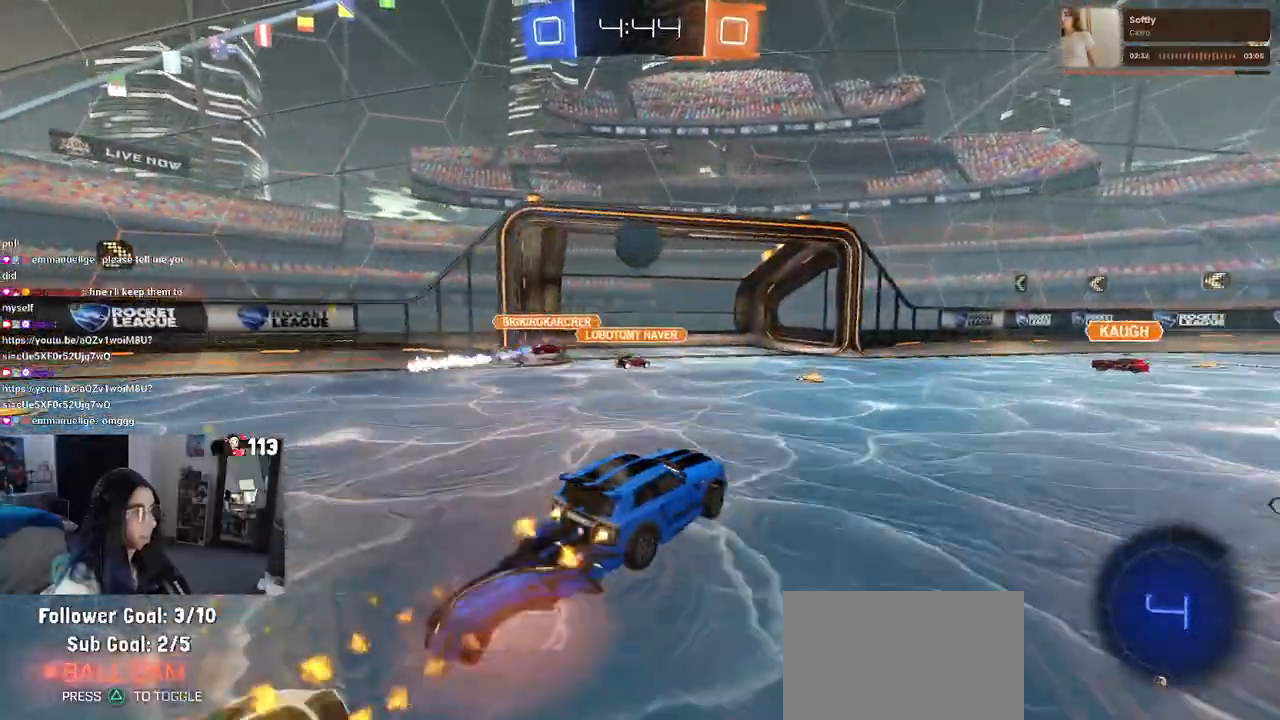
{"buttons": ["SQUARE", "R1"], "left_stick": "down", "right_stick": "center", "events": [[117, "CROSS", "up"], [133, "left_stick", "center"], [217, "left_stick", "up-left"], [233, "CROSS", "down"], [333, "left_stick", "down"], [367, "CROSS", "up"], [433, "SQUARE", "down"]]}